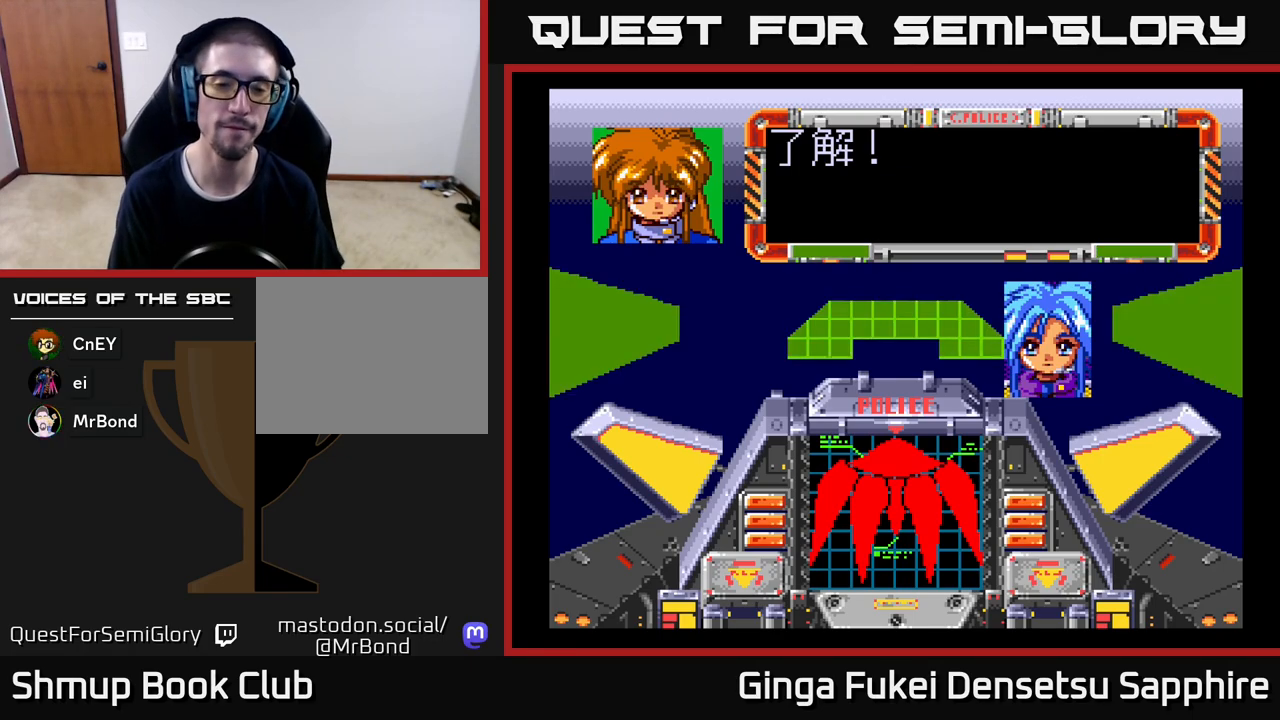
Gameplay with a controller (Xbox layout); each line is a JSON object with the inputs held at the frame after it. "events" lists button and stick changes between this image and that frame as [ms after this image, input, new state], when the widget could be followed in between. Not read: right_stick.
{"buttons": ["A"], "left_stick": "center", "events": [[417, "A", "up"], [500, "A", "down"]]}
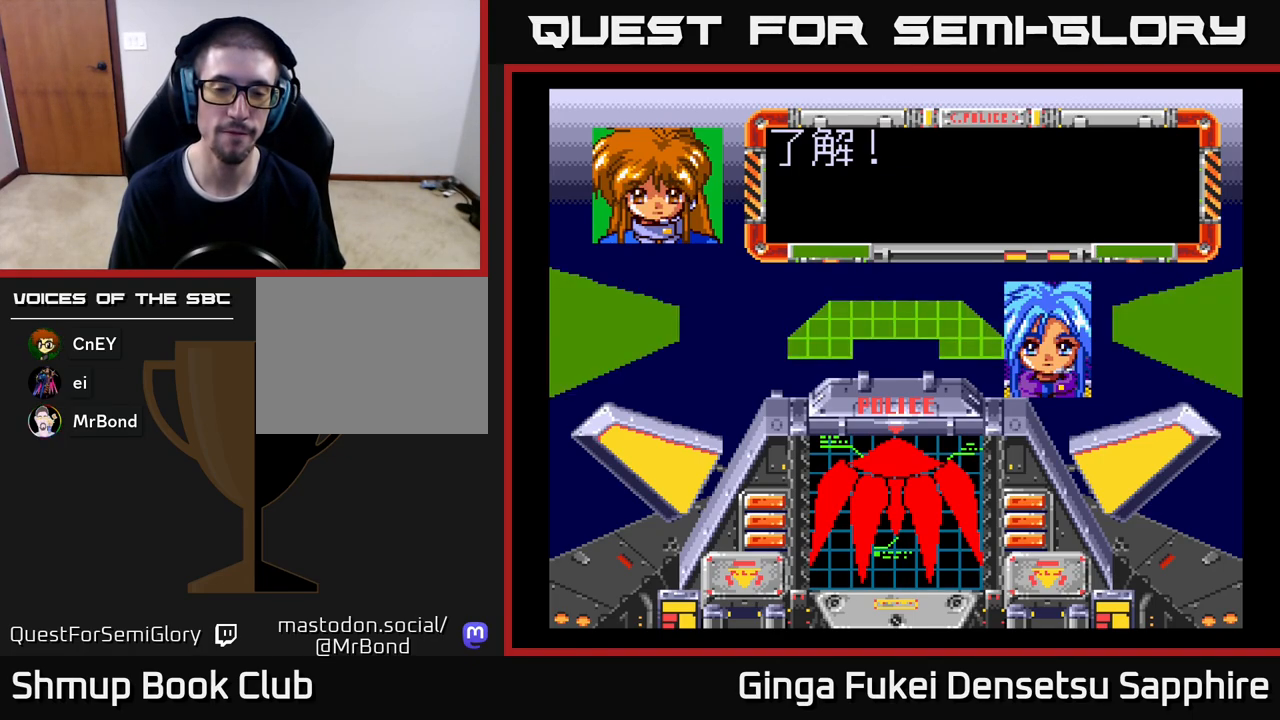
{"buttons": ["A"], "left_stick": "center", "events": [[117, "A", "up"], [250, "A", "down"], [300, "A", "up"], [400, "A", "down"]]}
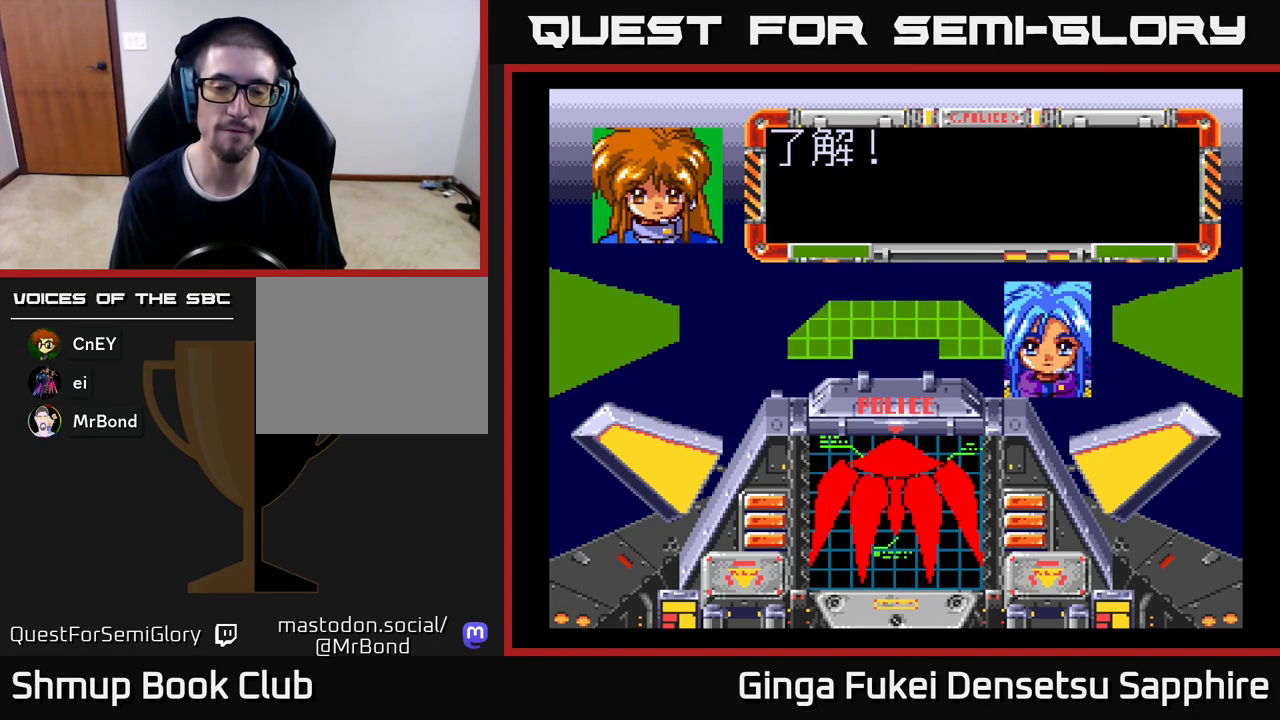
{"buttons": ["A"], "left_stick": "center", "events": [[17, "A", "up"], [100, "A", "down"], [233, "A", "up"], [300, "A", "down"], [450, "A", "up"], [500, "A", "down"]]}
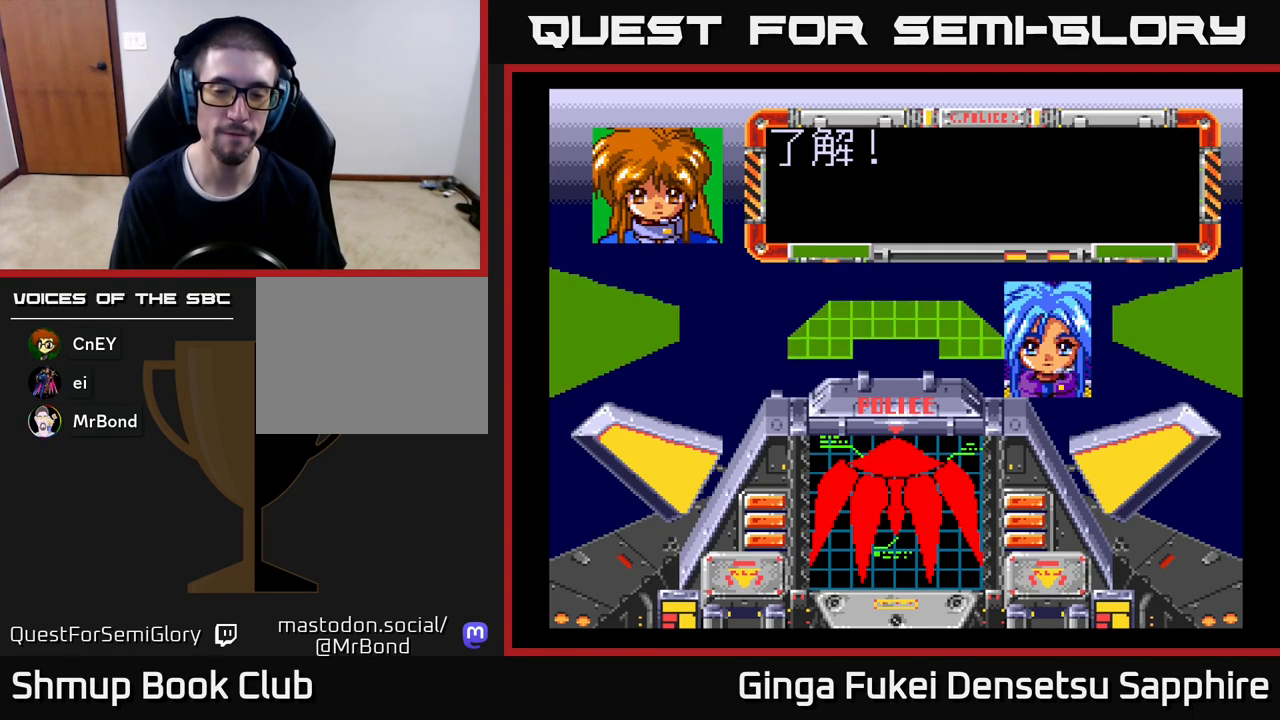
{"buttons": ["A"], "left_stick": "center", "events": []}
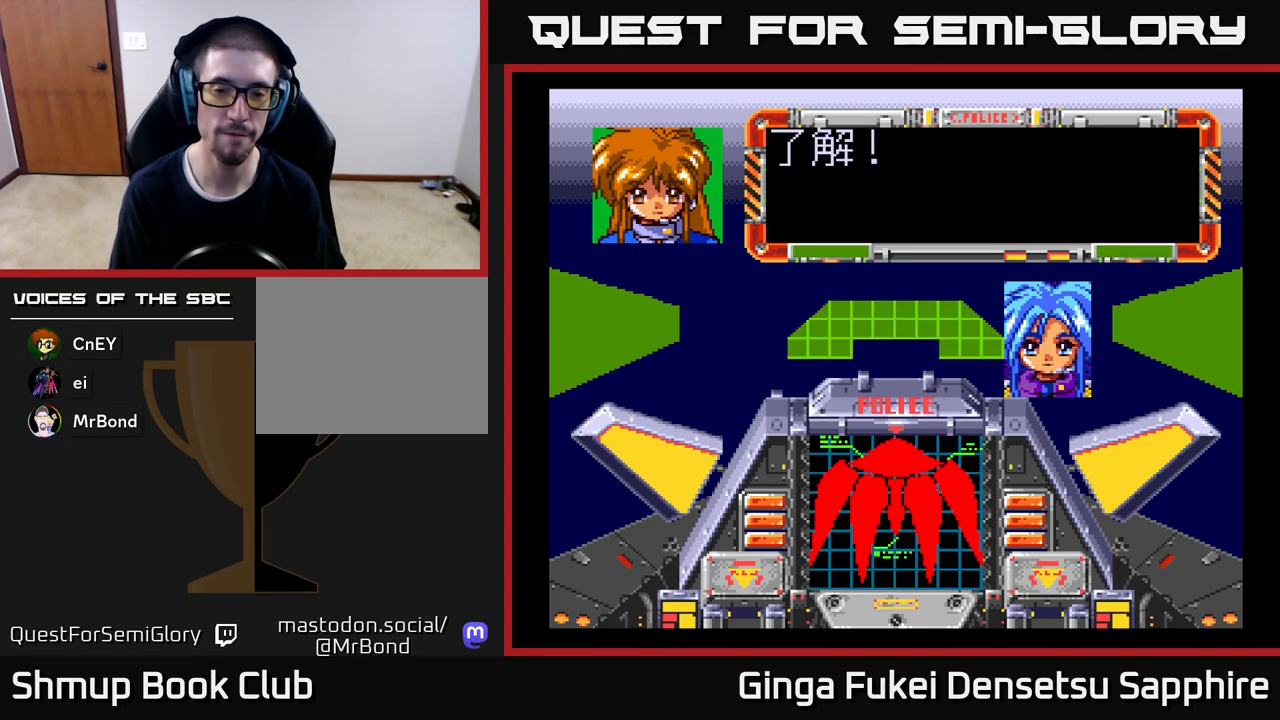
{"buttons": ["A"], "left_stick": "center", "events": []}
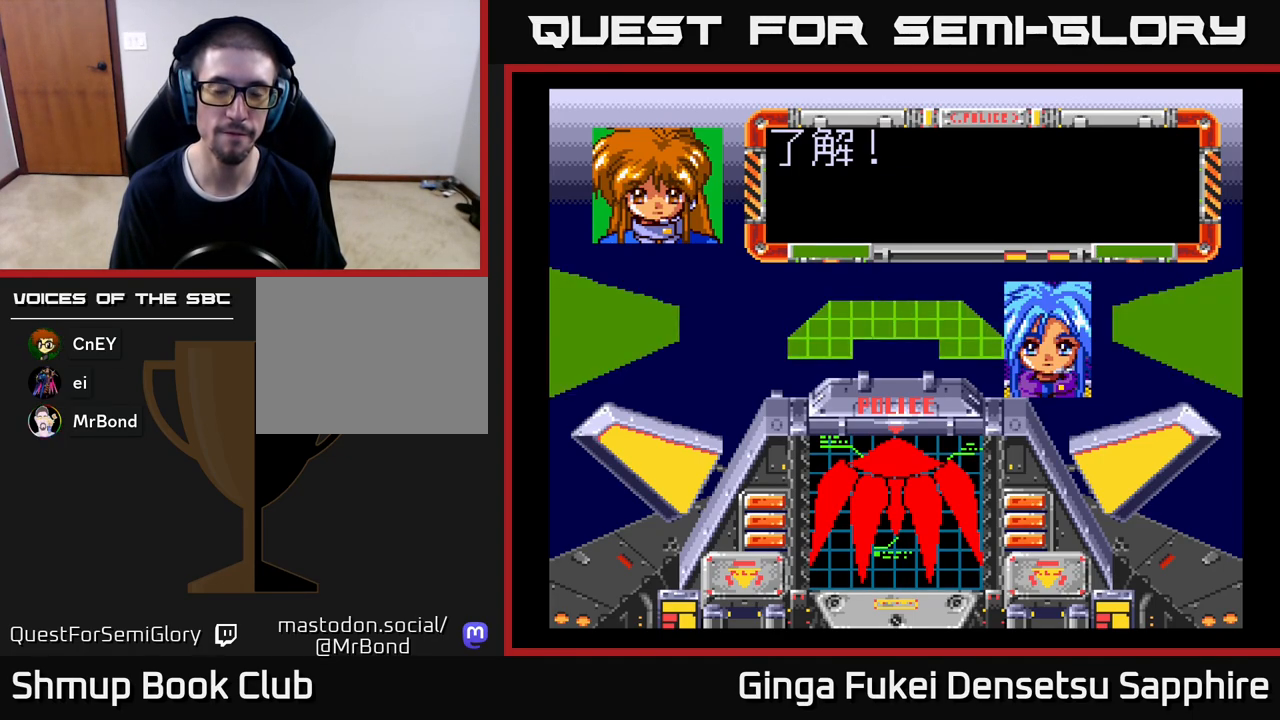
{"buttons": ["A"], "left_stick": "center", "events": []}
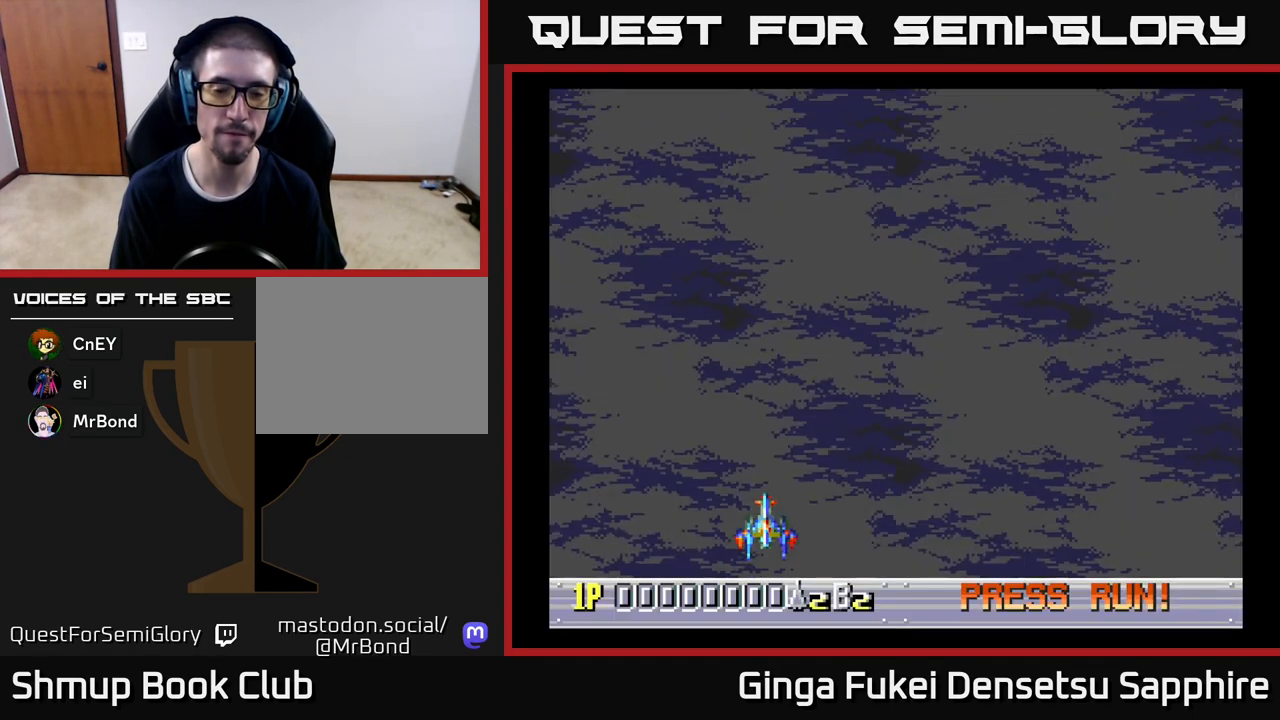
{"buttons": ["A"], "left_stick": "center", "events": [[333, "A", "up"], [417, "A", "down"]]}
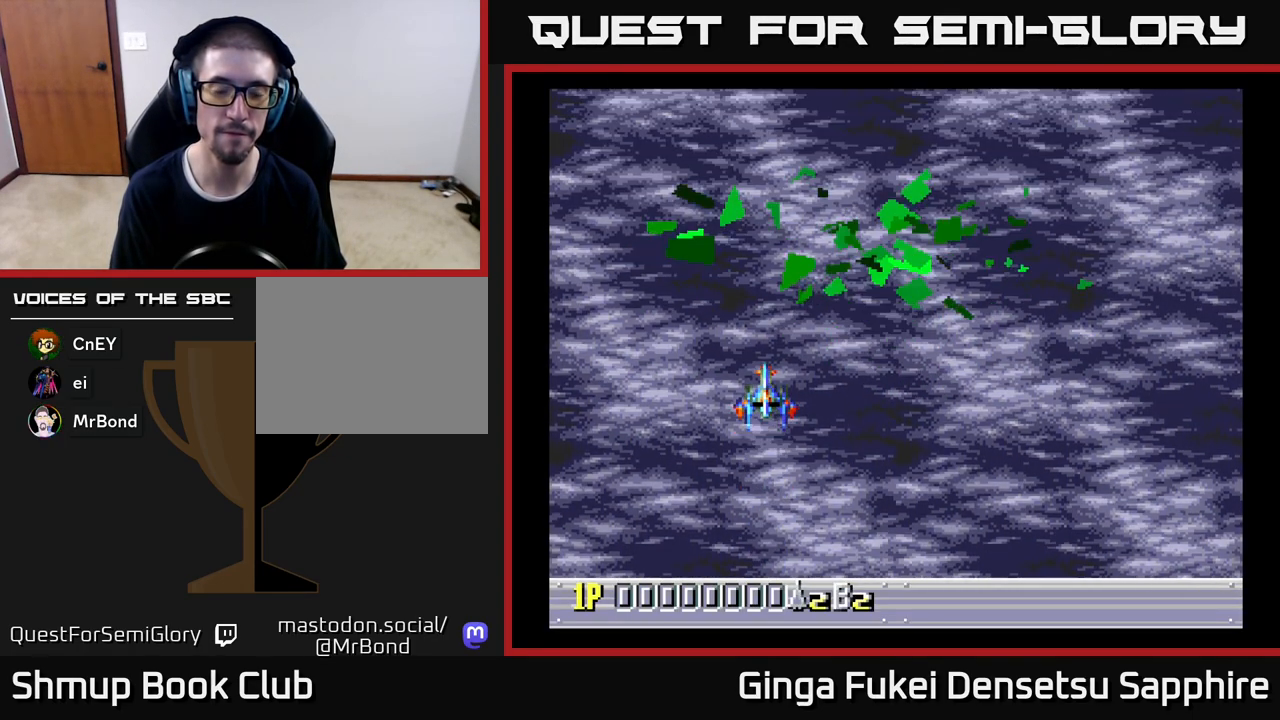
{"buttons": [], "left_stick": "center", "events": [[33, "A", "up"]]}
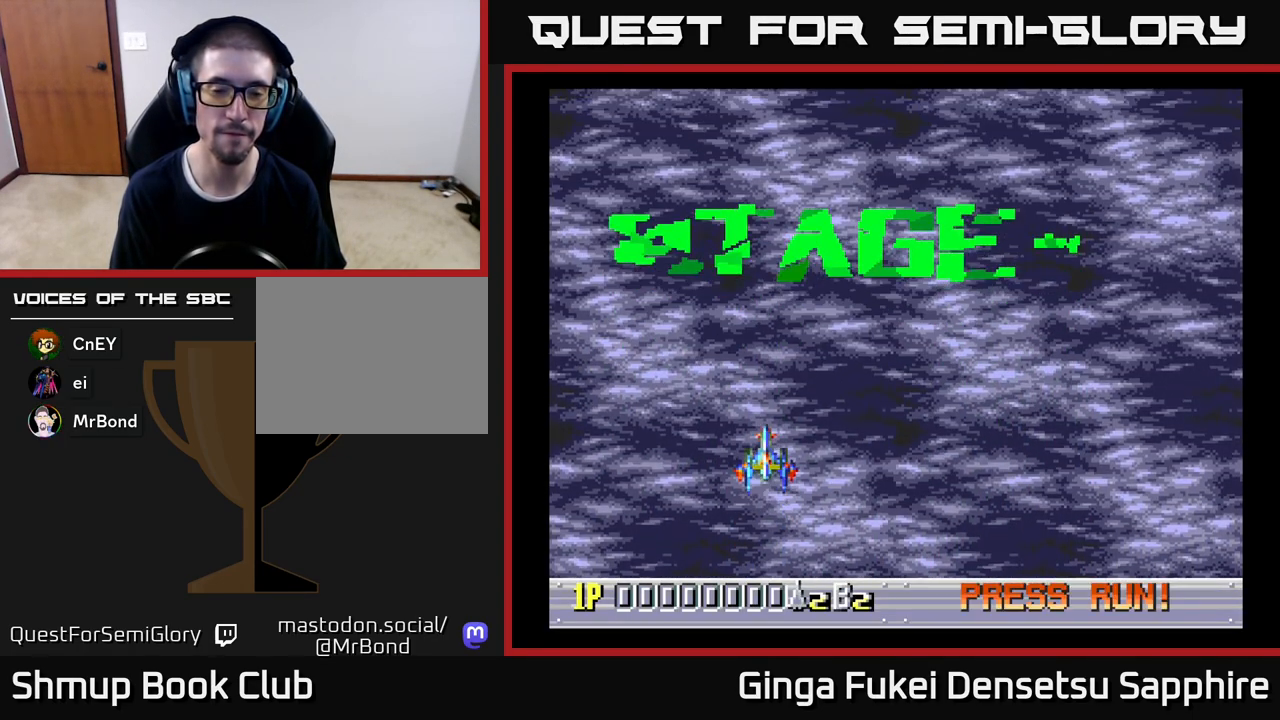
{"buttons": ["A"], "left_stick": "center", "events": [[333, "A", "down"]]}
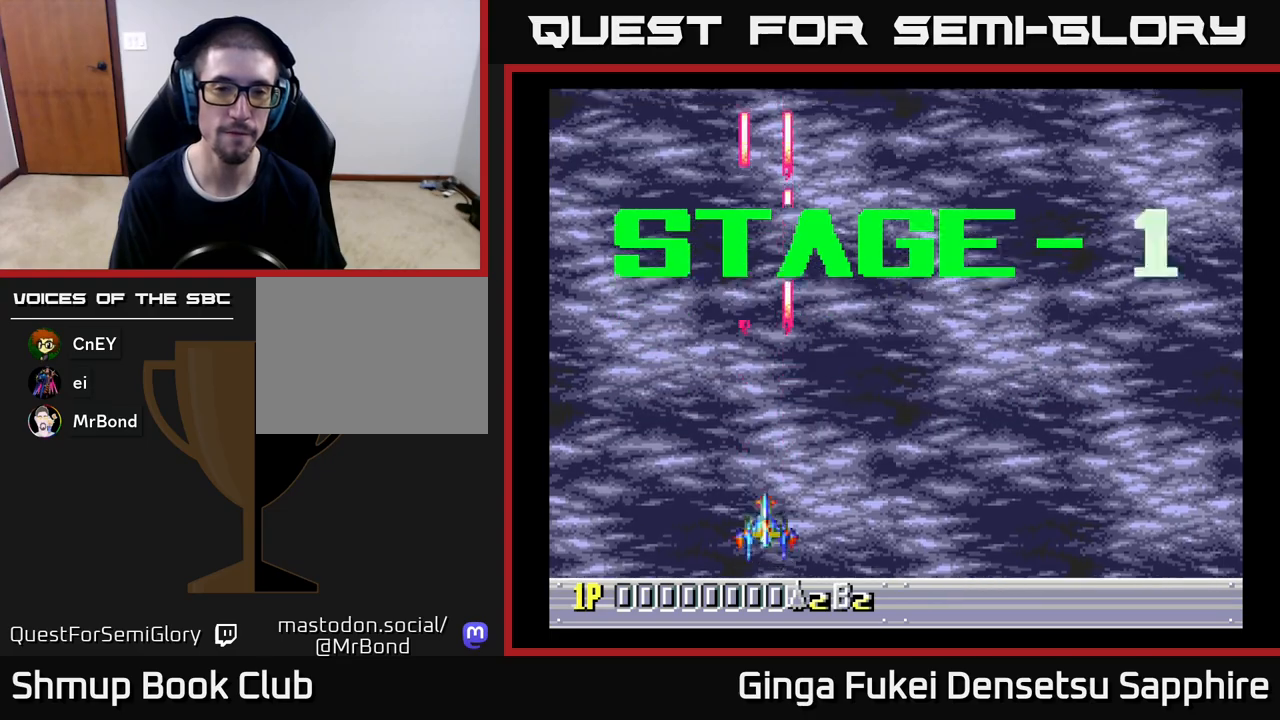
{"buttons": ["A", "DPAD_UP"], "left_stick": "center", "events": [[233, "DPAD_UP", "down"]]}
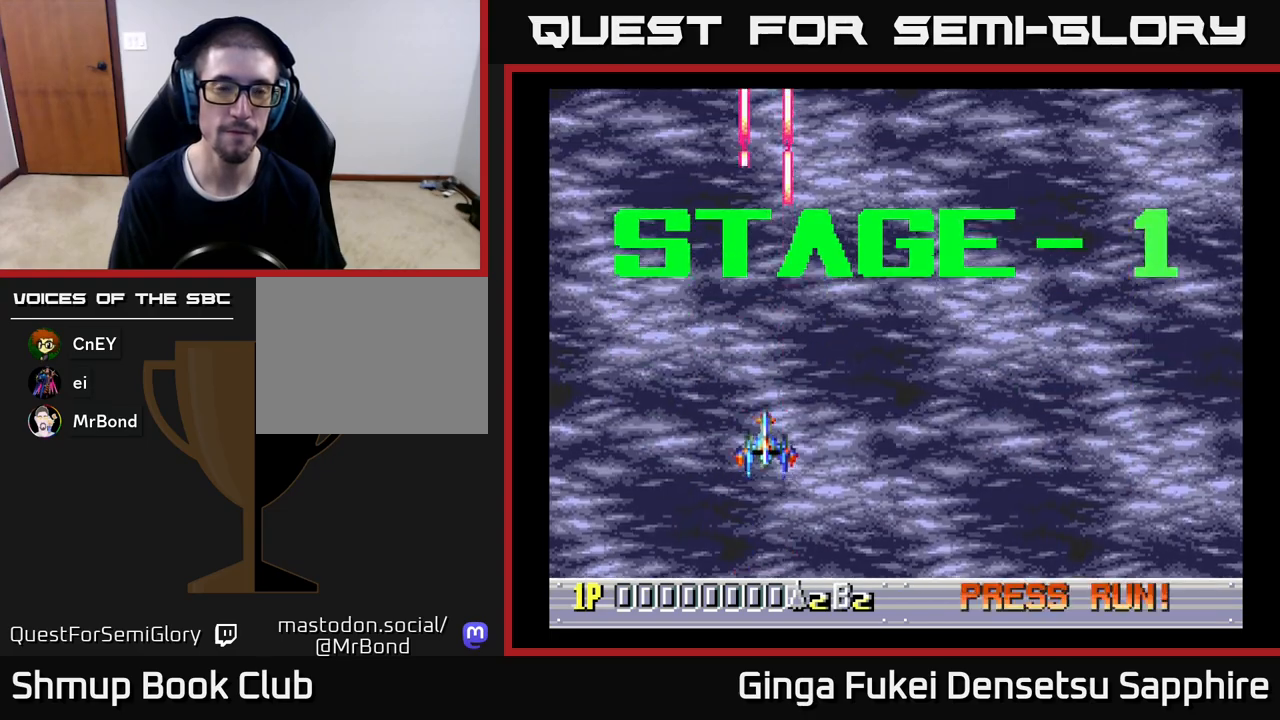
{"buttons": ["A", "DPAD_DOWN"], "left_stick": "center", "events": [[233, "DPAD_LEFT", "down"], [300, "DPAD_UP", "up"], [400, "DPAD_DOWN", "down"], [433, "DPAD_LEFT", "up"]]}
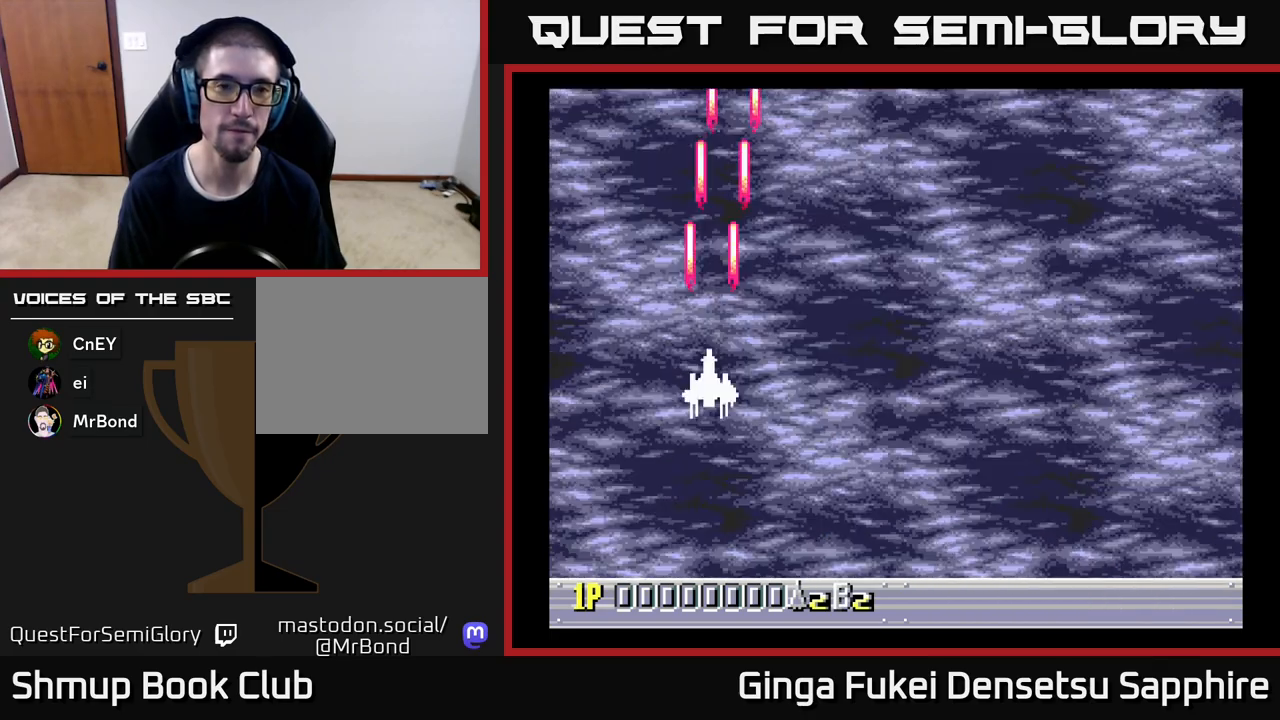
{"buttons": ["A", "DPAD_UP", "DPAD_LEFT"], "left_stick": "center", "events": [[50, "DPAD_RIGHT", "down"], [233, "DPAD_DOWN", "up"], [333, "DPAD_UP", "down"], [367, "DPAD_RIGHT", "up"], [433, "DPAD_LEFT", "down"]]}
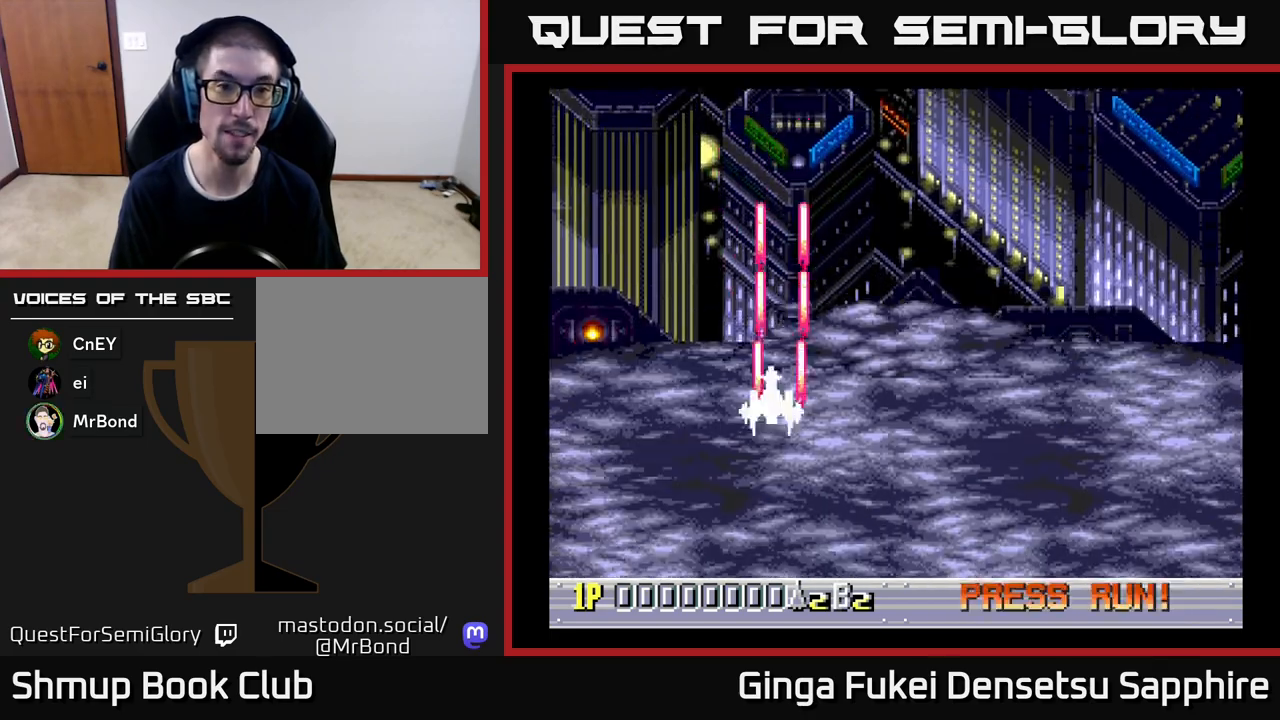
{"buttons": ["A"], "left_stick": "center", "events": [[33, "DPAD_UP", "up"], [100, "DPAD_LEFT", "up"]]}
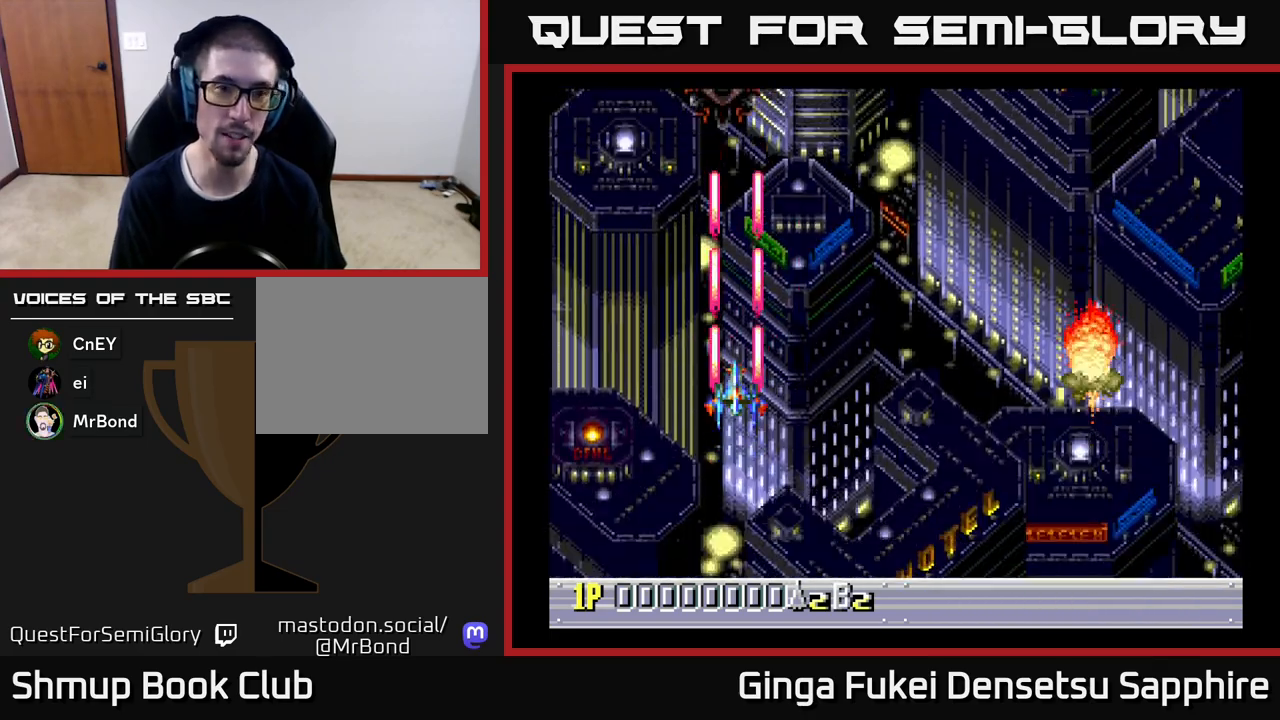
{"buttons": ["A", "DPAD_LEFT"], "left_stick": "center", "events": [[300, "DPAD_LEFT", "down"]]}
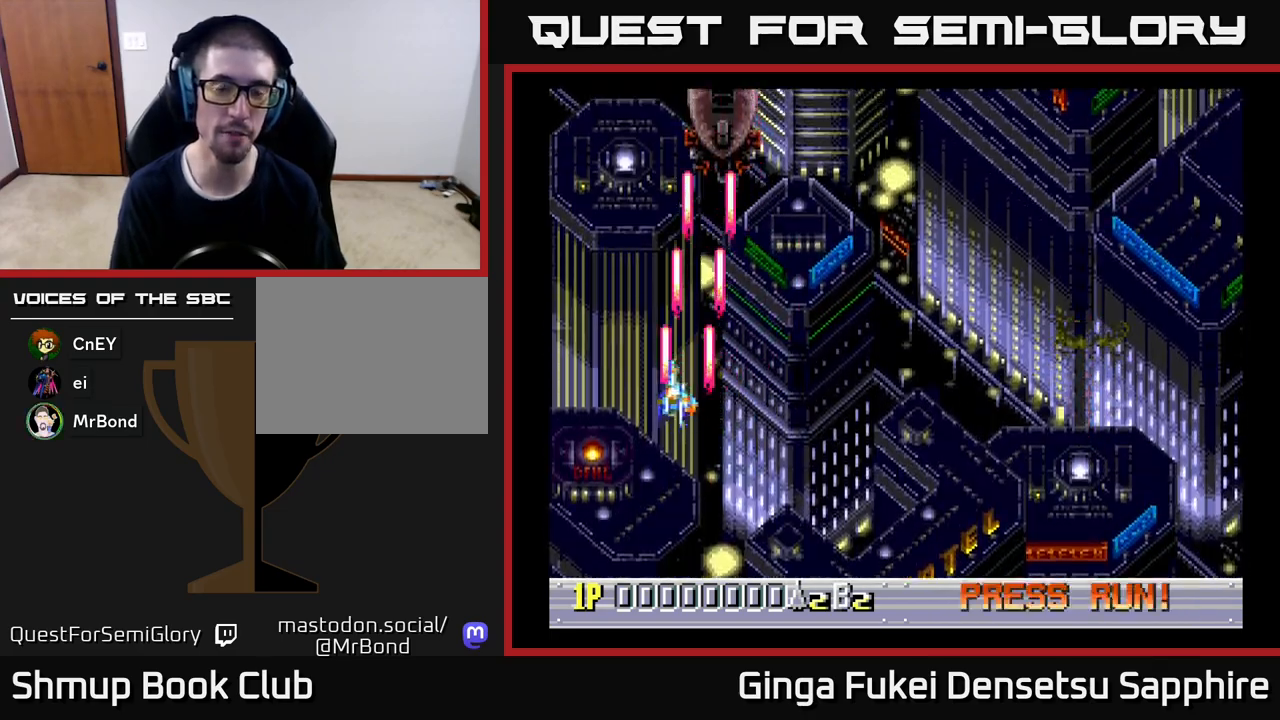
{"buttons": ["A", "DPAD_RIGHT"], "left_stick": "center", "events": [[100, "DPAD_UP", "down"], [117, "DPAD_LEFT", "up"], [300, "DPAD_RIGHT", "down"], [317, "DPAD_UP", "up"]]}
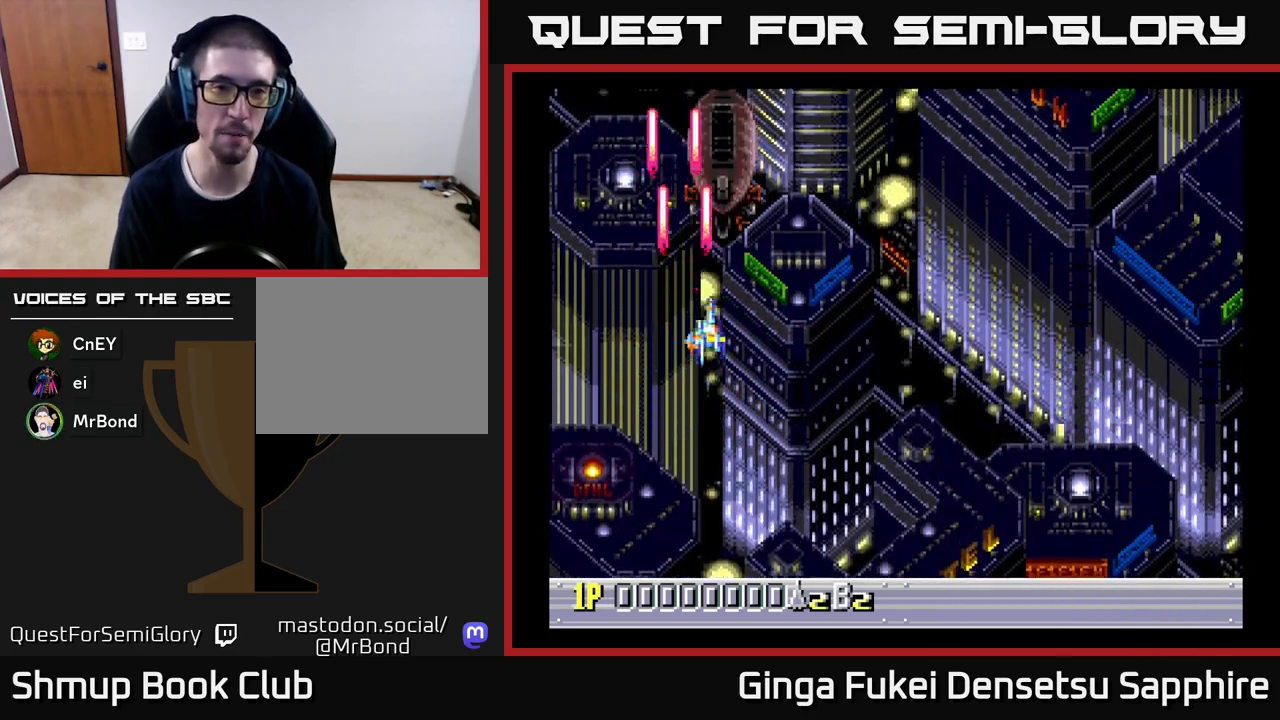
{"buttons": ["A", "DPAD_LEFT"], "left_stick": "center", "events": [[100, "DPAD_DOWN", "down"], [150, "DPAD_RIGHT", "up"], [283, "DPAD_LEFT", "down"], [367, "DPAD_DOWN", "up"]]}
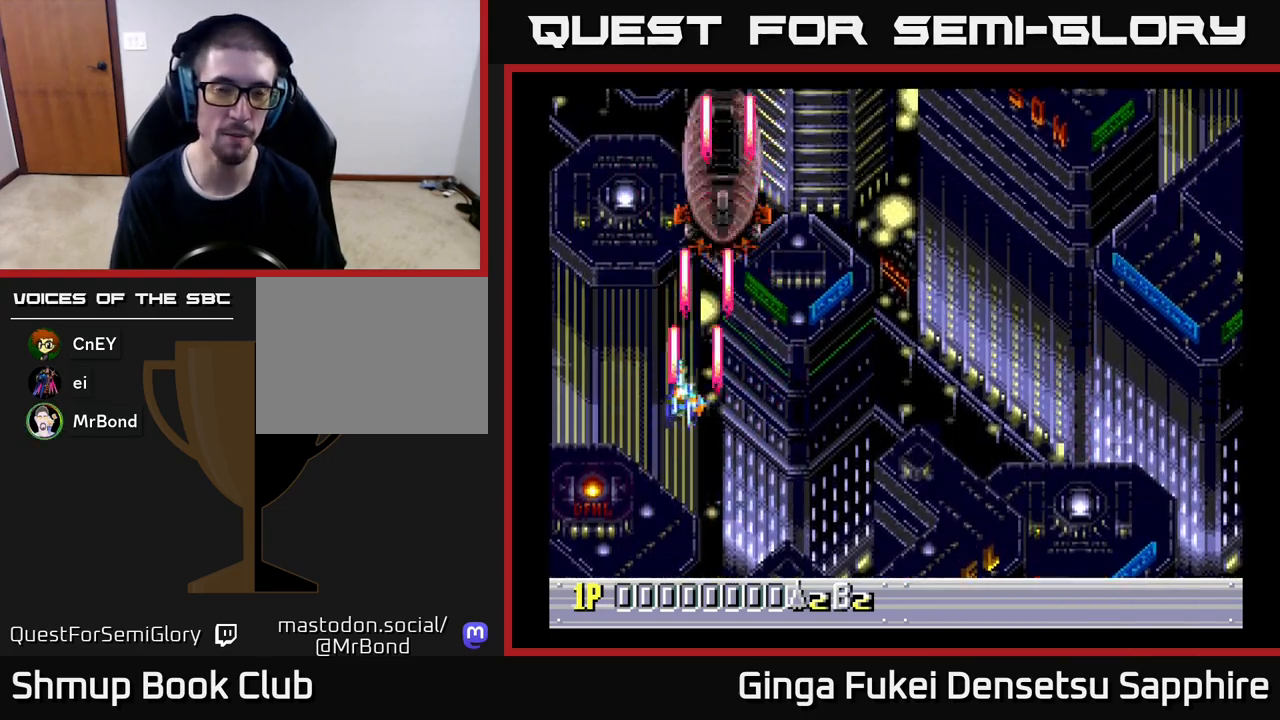
{"buttons": ["A"], "left_stick": "center", "events": [[83, "DPAD_LEFT", "up"]]}
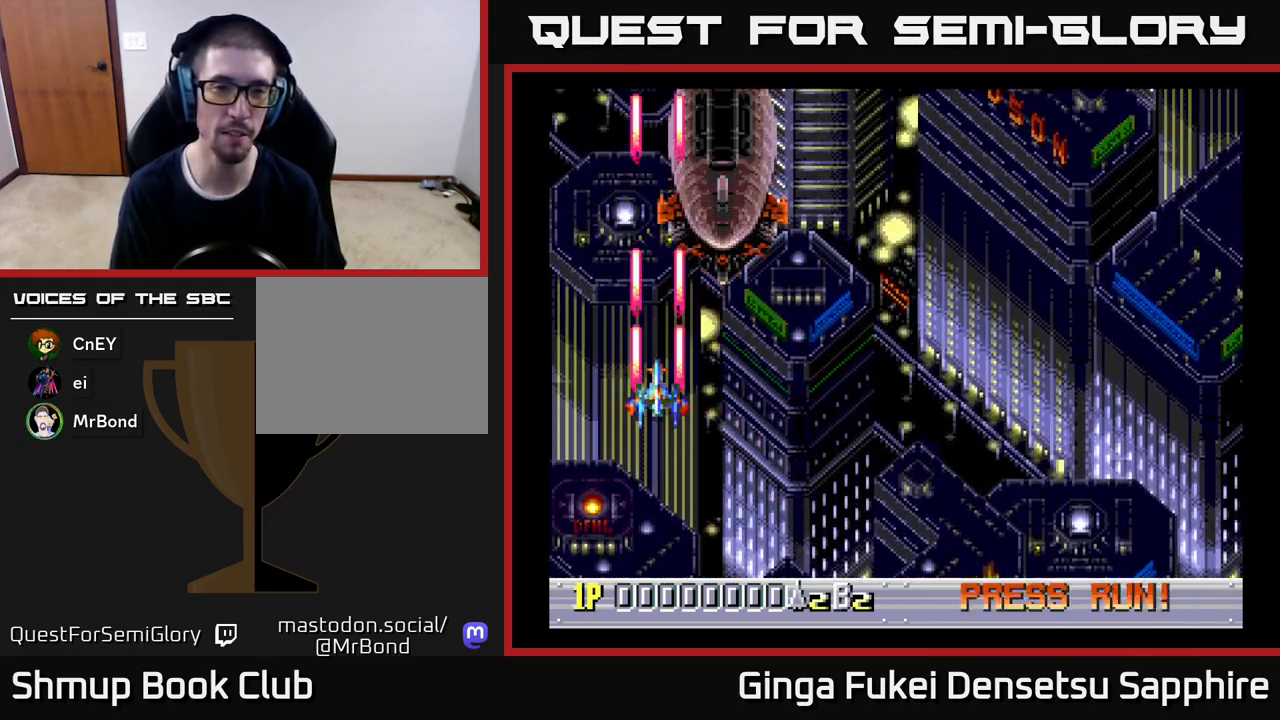
{"buttons": ["A", "DPAD_RIGHT"], "left_stick": "center", "events": [[483, "DPAD_RIGHT", "down"]]}
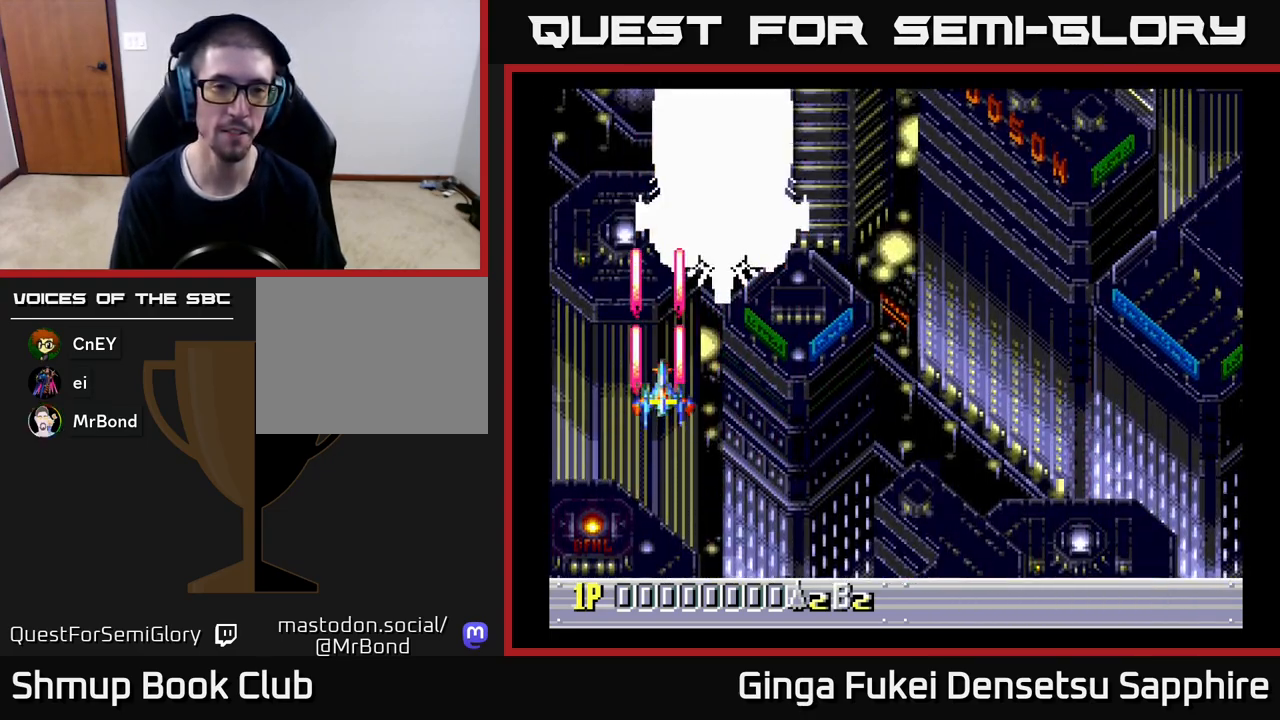
{"buttons": ["A", "DPAD_LEFT"], "left_stick": "center", "events": [[367, "DPAD_DOWN", "down"], [383, "DPAD_RIGHT", "up"], [400, "DPAD_LEFT", "down"], [433, "DPAD_DOWN", "up"]]}
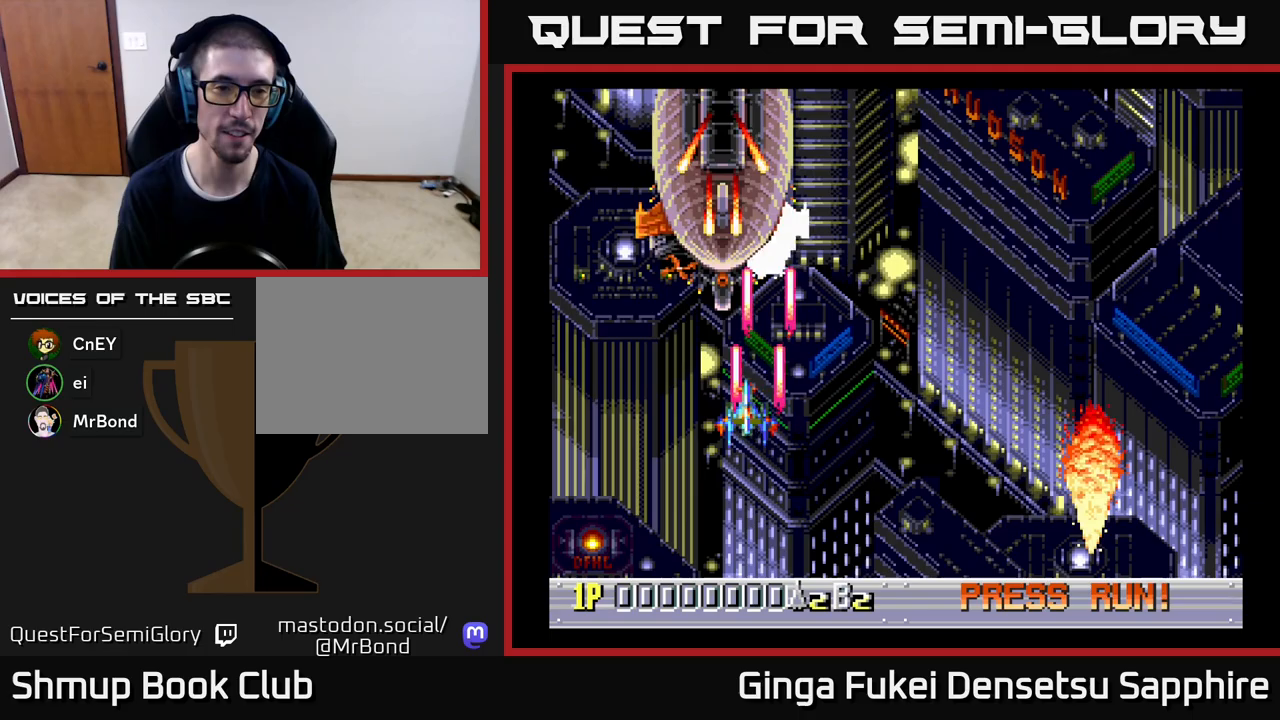
{"buttons": ["A", "DPAD_RIGHT"], "left_stick": "center", "events": [[17, "DPAD_DOWN", "down"], [283, "DPAD_LEFT", "up"], [333, "DPAD_RIGHT", "down"], [383, "DPAD_DOWN", "up"]]}
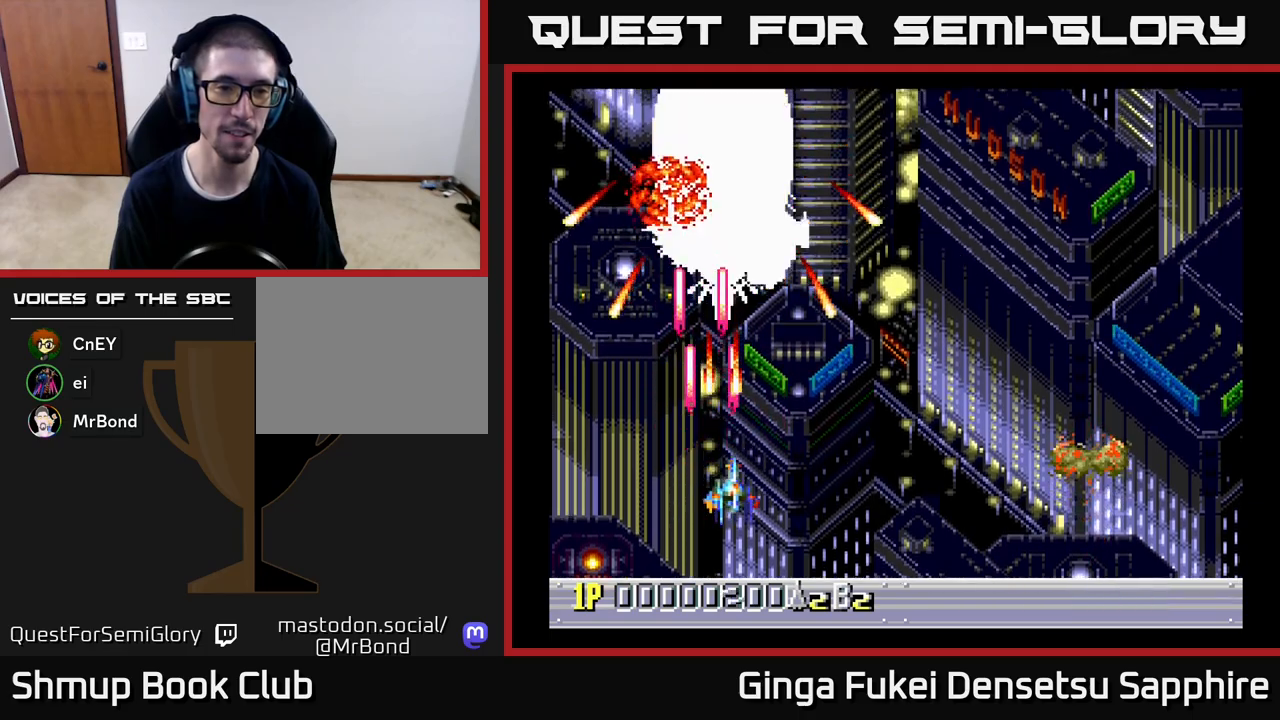
{"buttons": ["A", "DPAD_UP", "DPAD_LEFT"], "left_stick": "center", "events": [[150, "DPAD_UP", "down"], [250, "DPAD_RIGHT", "up"], [367, "DPAD_LEFT", "down"]]}
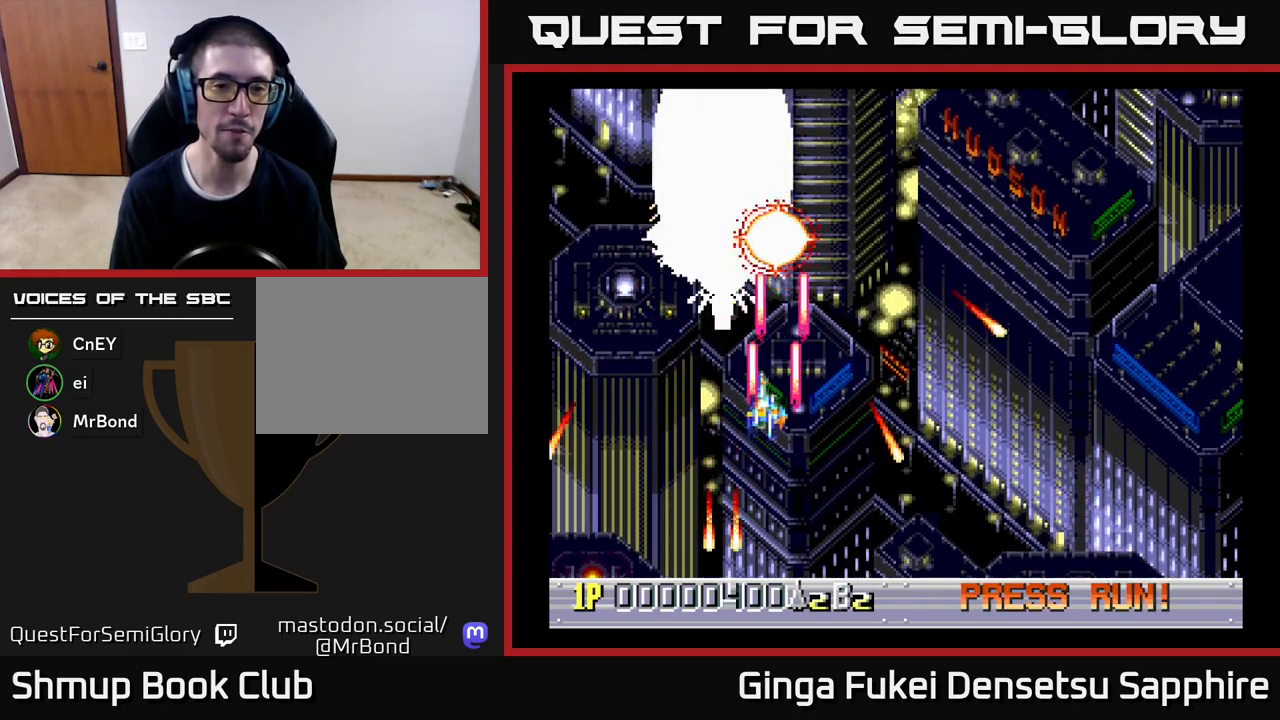
{"buttons": ["A"], "left_stick": "center", "events": [[67, "DPAD_LEFT", "up"], [117, "DPAD_UP", "up"]]}
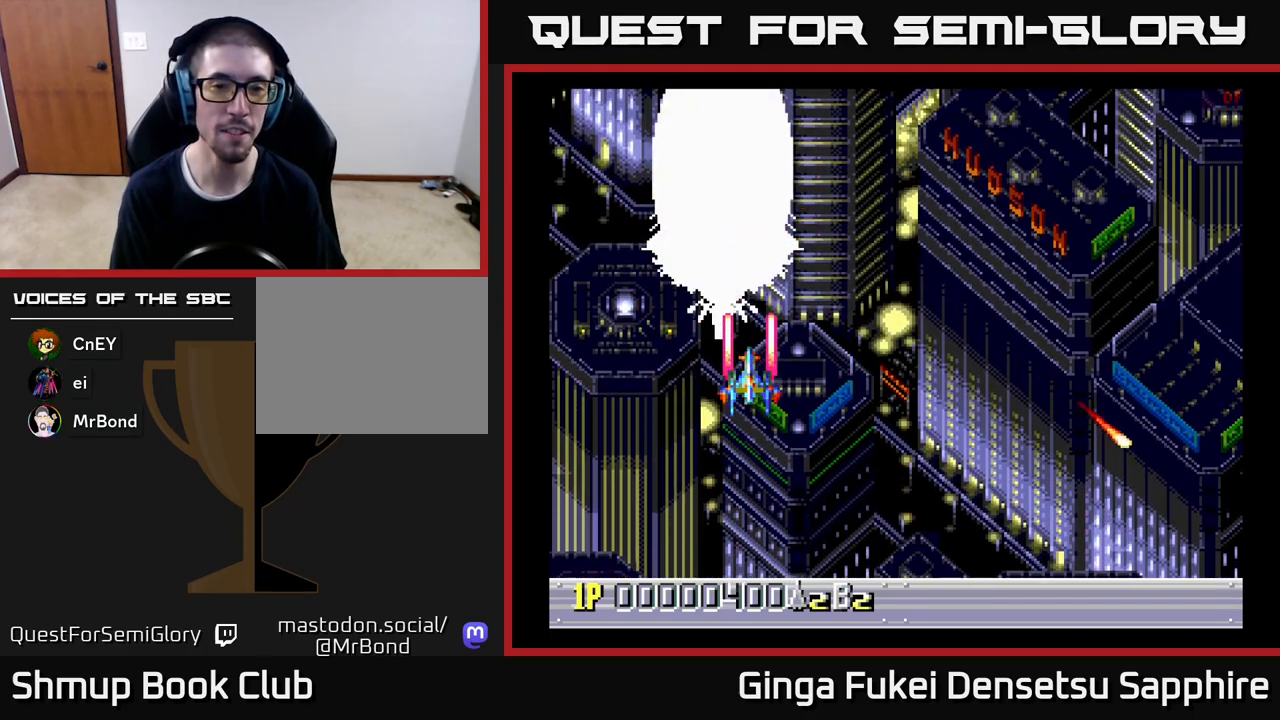
{"buttons": ["A"], "left_stick": "center", "events": []}
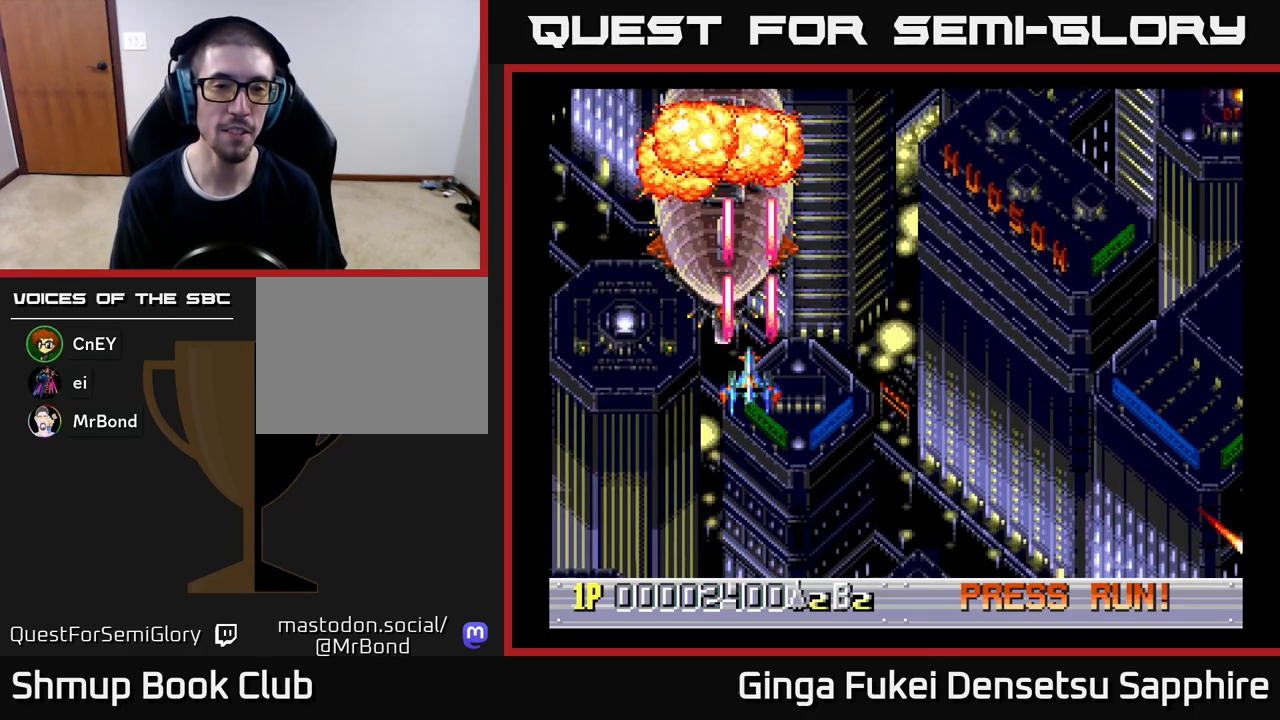
{"buttons": ["DPAD_RIGHT"], "left_stick": "center", "events": [[50, "DPAD_DOWN", "down"], [100, "DPAD_RIGHT", "down"], [150, "DPAD_DOWN", "up"], [217, "A", "up"]]}
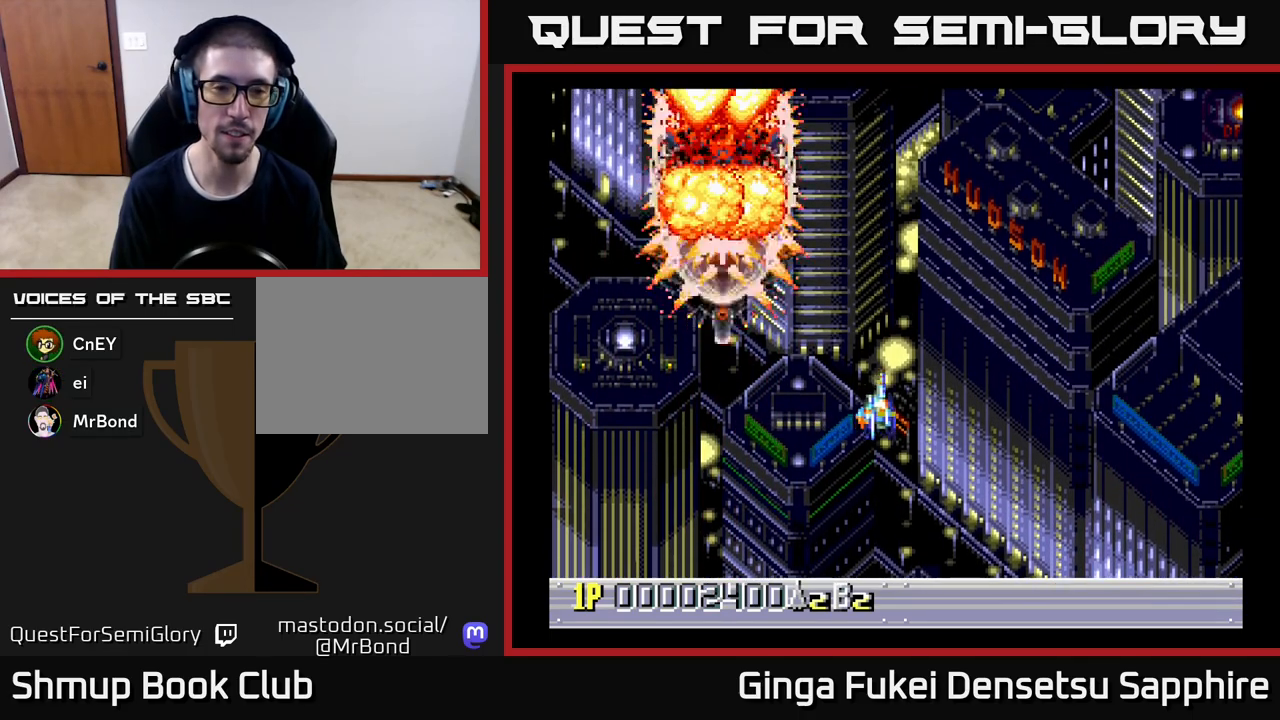
{"buttons": ["A", "DPAD_RIGHT"], "left_stick": "center", "events": [[217, "A", "down"]]}
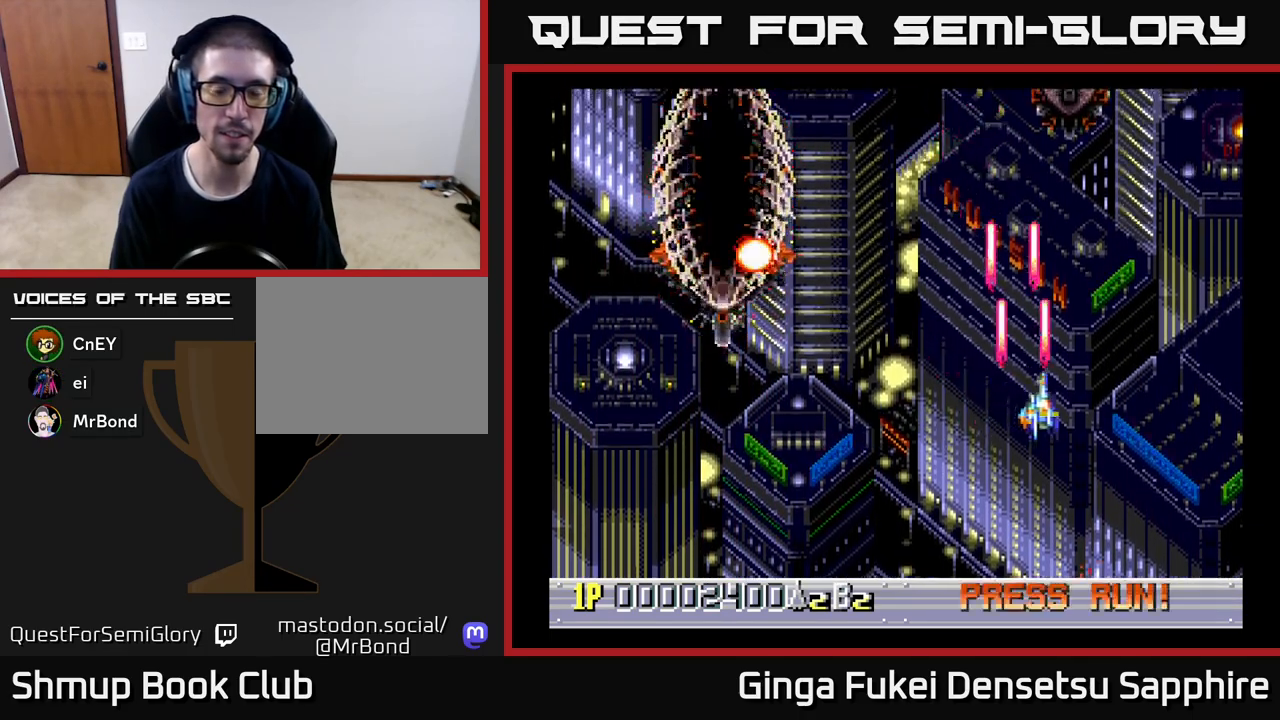
{"buttons": ["A"], "left_stick": "center", "events": [[67, "DPAD_UP", "down"], [117, "DPAD_RIGHT", "up"], [383, "DPAD_UP", "up"]]}
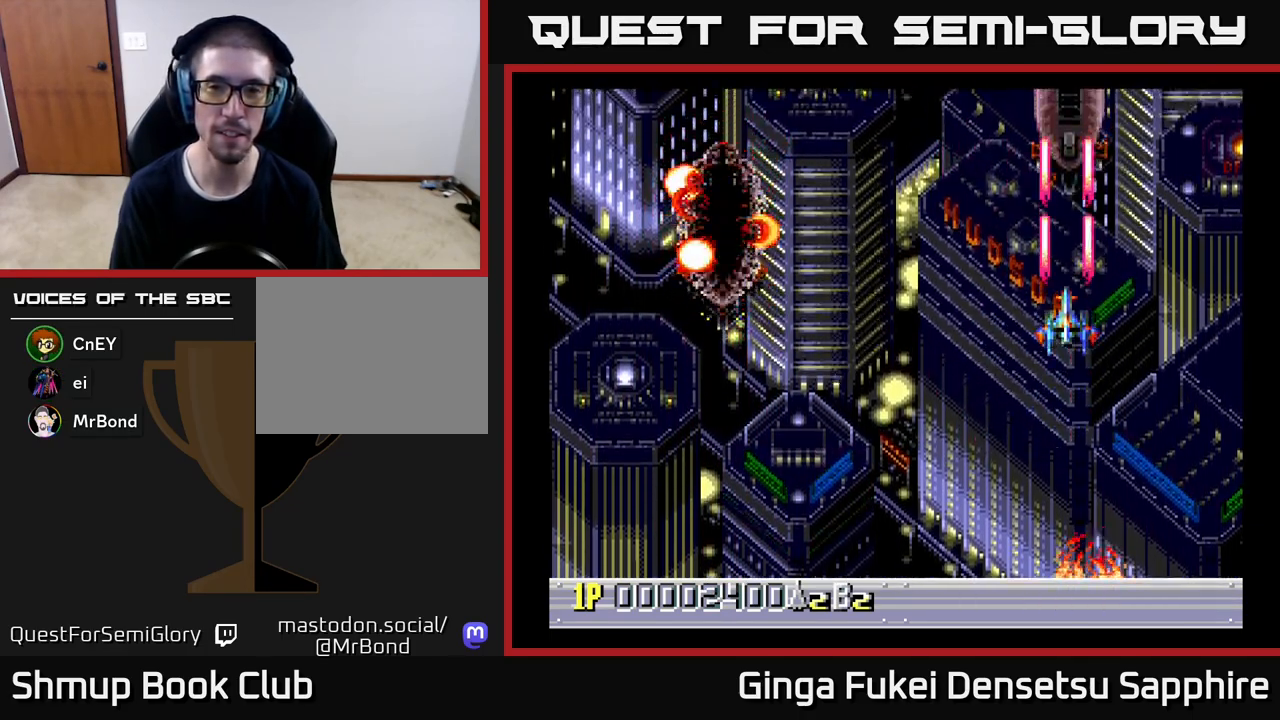
{"buttons": ["A"], "left_stick": "center", "events": []}
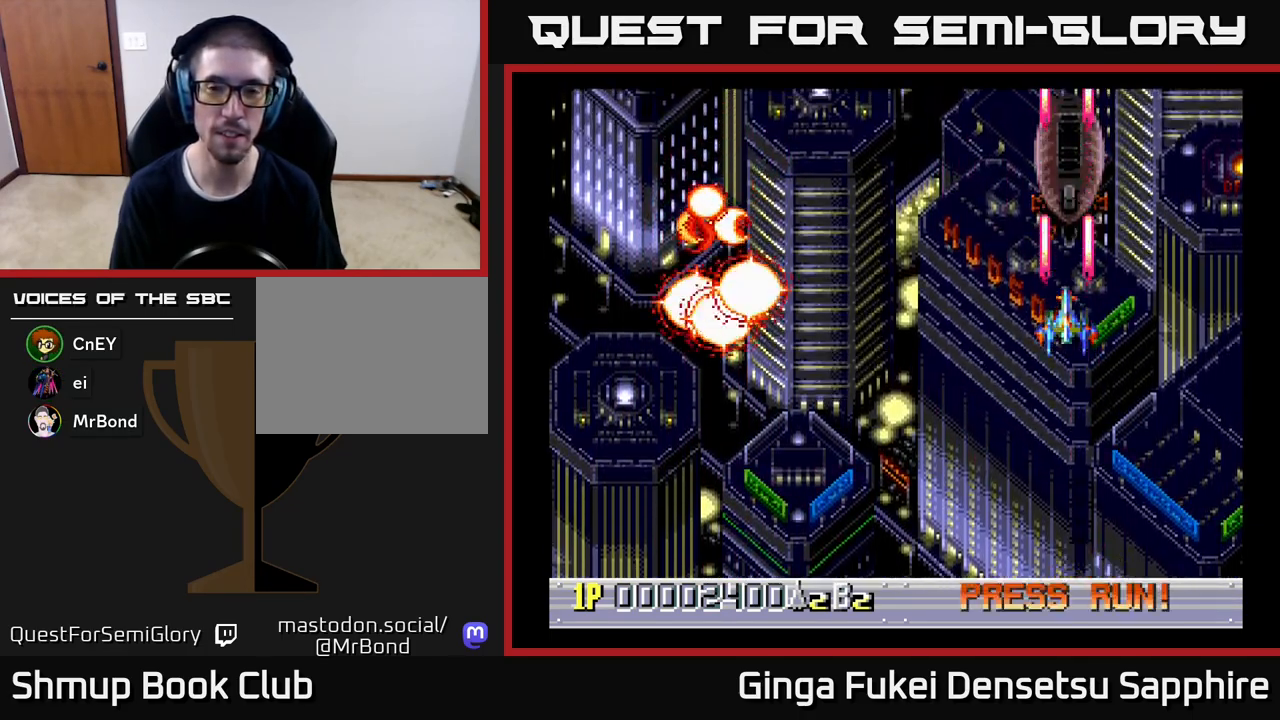
{"buttons": ["A", "DPAD_LEFT"], "left_stick": "center", "events": [[333, "DPAD_DOWN", "down"], [417, "DPAD_LEFT", "down"], [467, "DPAD_DOWN", "up"]]}
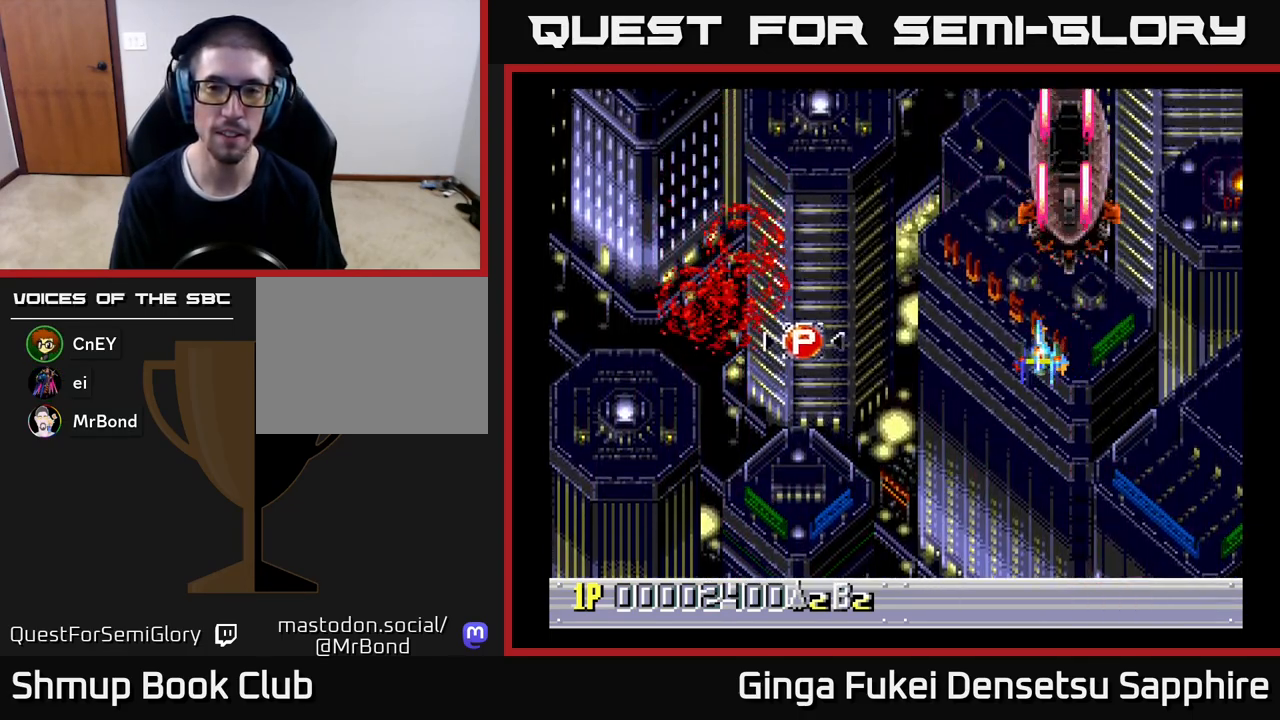
{"buttons": ["A"], "left_stick": "center", "events": [[33, "DPAD_LEFT", "up"]]}
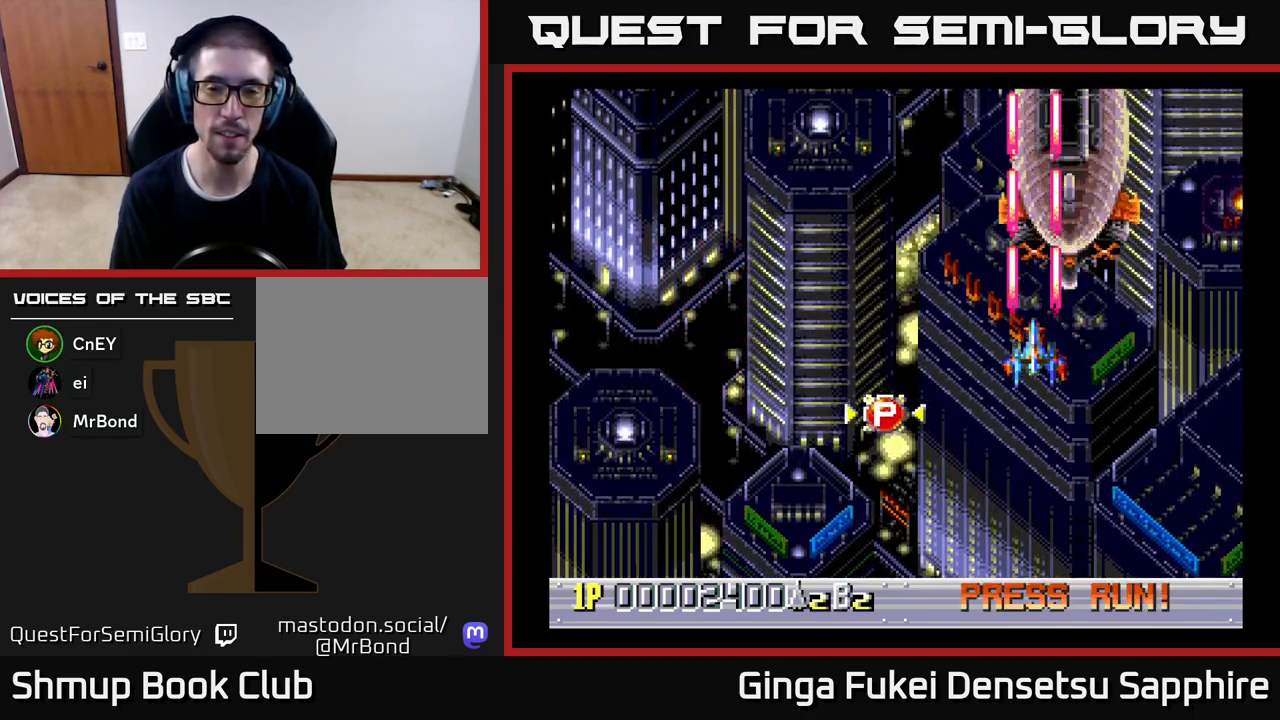
{"buttons": ["A", "DPAD_RIGHT"], "left_stick": "center", "events": [[200, "DPAD_RIGHT", "down"]]}